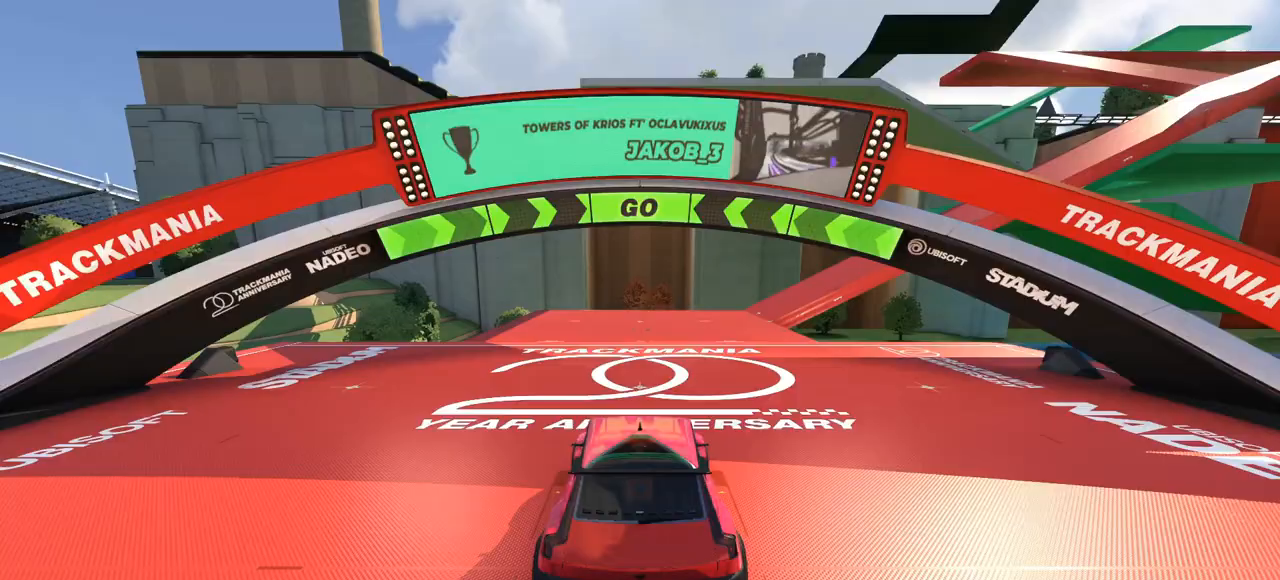
Gameplay with keyboard; each line is a JSON object with the keys held at the frame after it. "events" lists presses ("down") and releases ("up") of "down", "left", "right" and "up" between this image and that frame as [ms after this image, input, new state], when the widget could be followed in between. No other keys are recorded. Mouse input is not recorded.
{"keys": ["right", "up"], "events": [[33, "up", "down"], [267, "right", "down"]]}
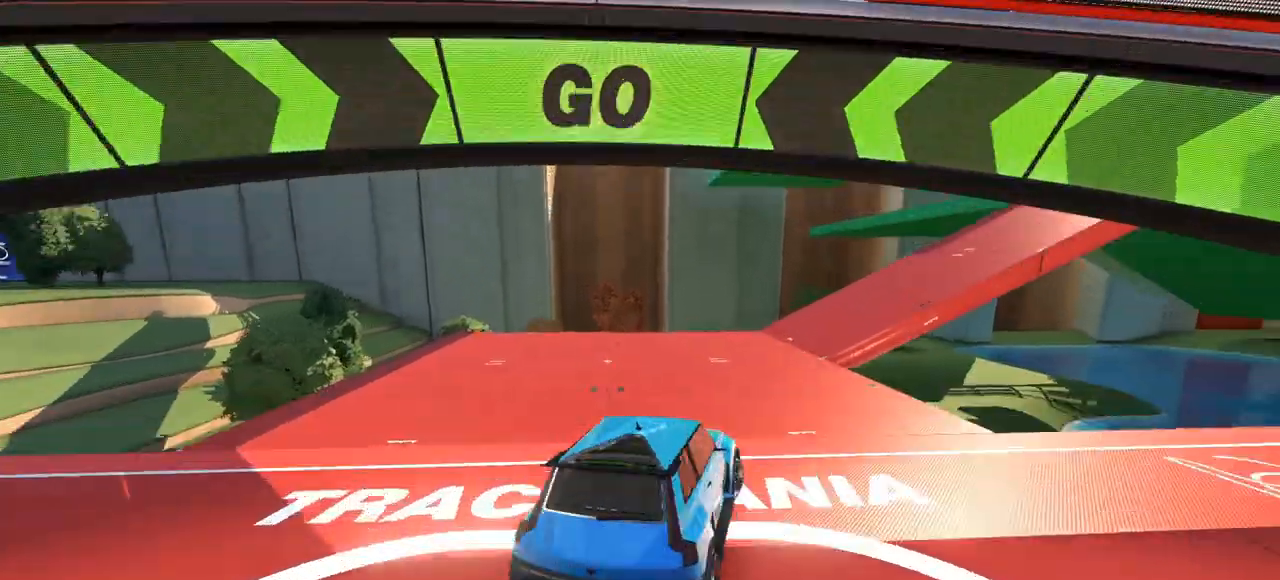
{"keys": ["up"], "events": [[467, "right", "up"]]}
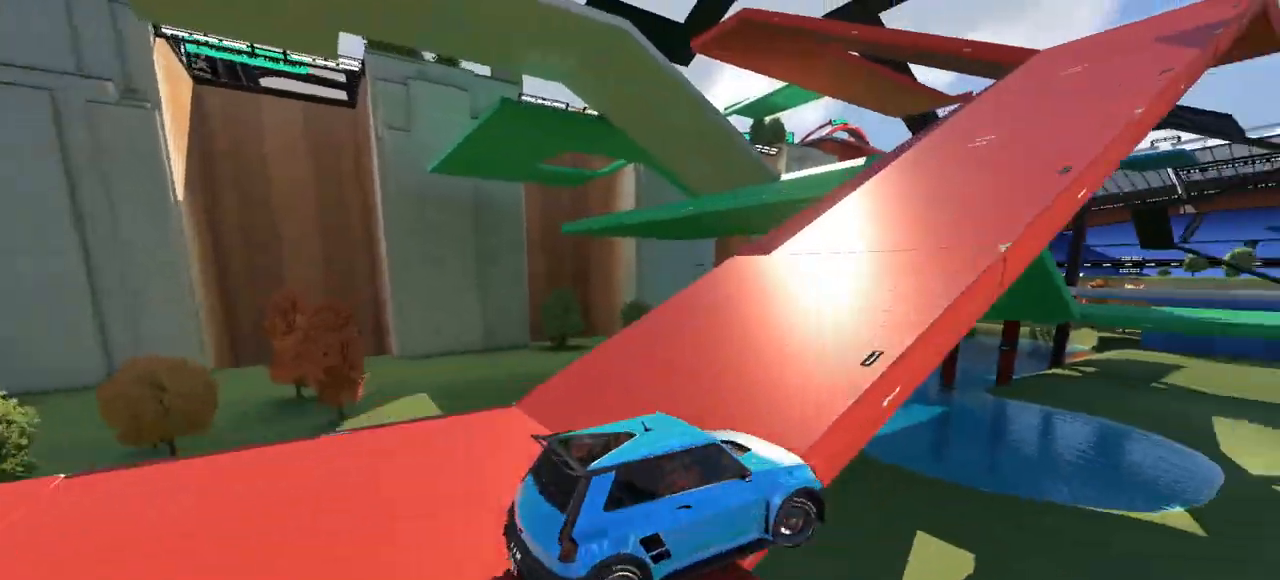
{"keys": ["up"], "events": []}
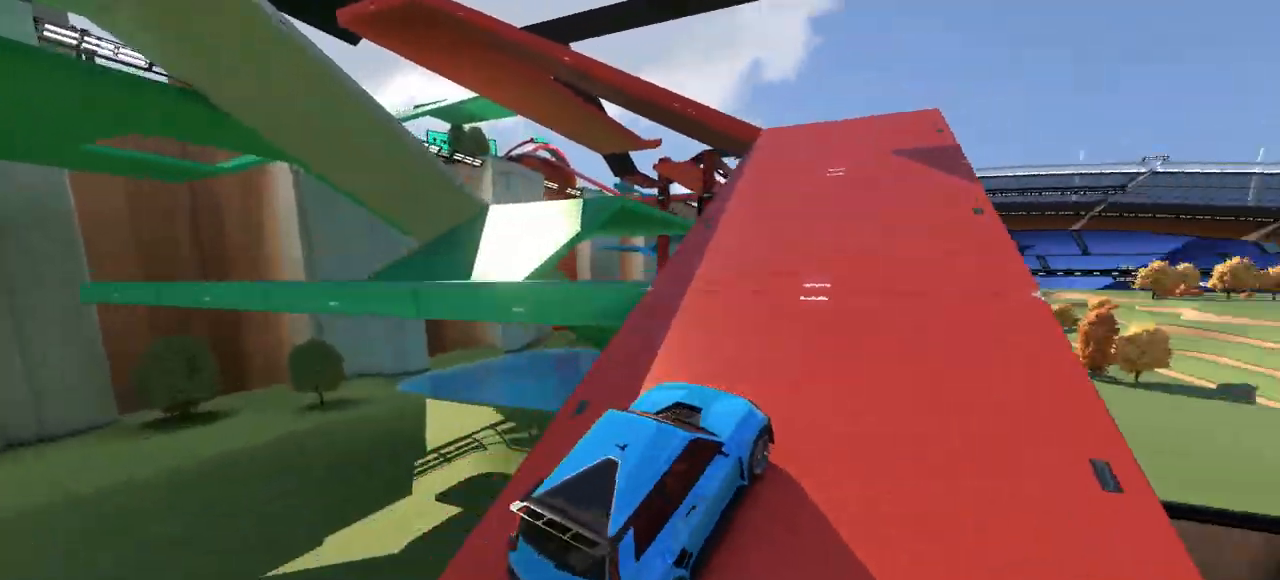
{"keys": ["left"]}
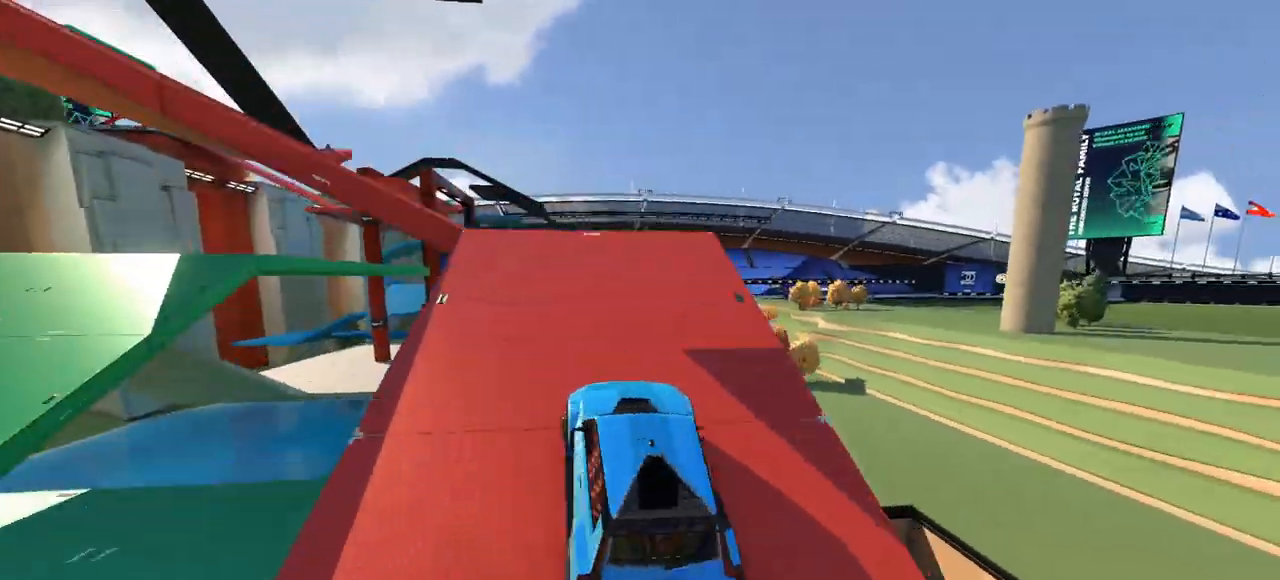
{"keys": ["left", "up"], "events": [[33, "up", "down"]]}
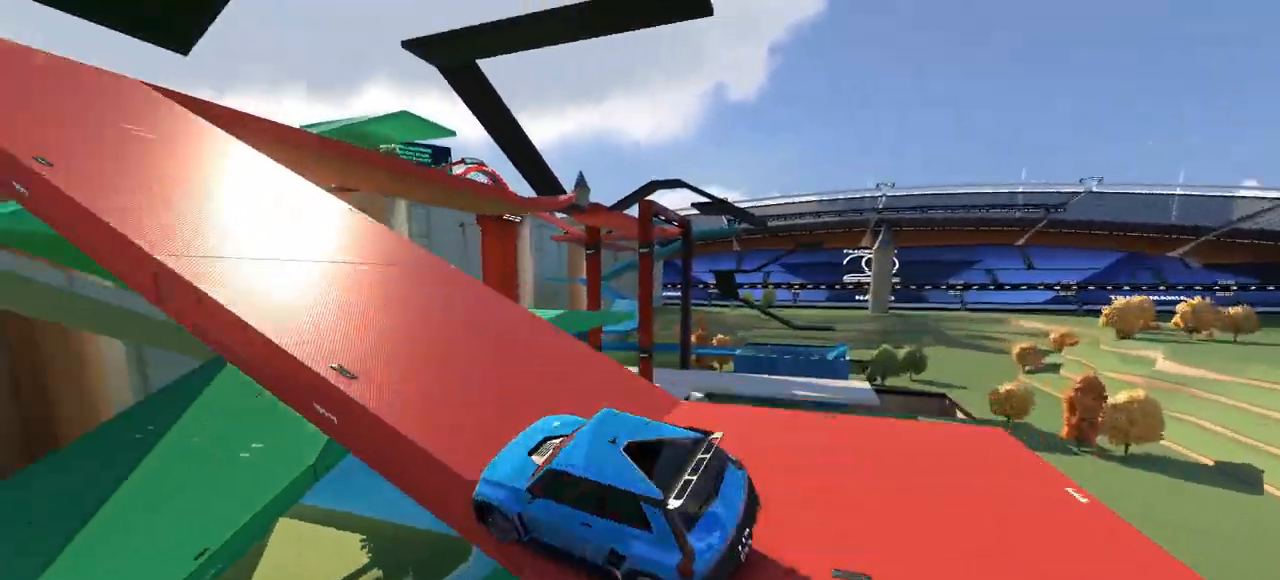
{"keys": ["up"], "events": [[133, "left", "up"]]}
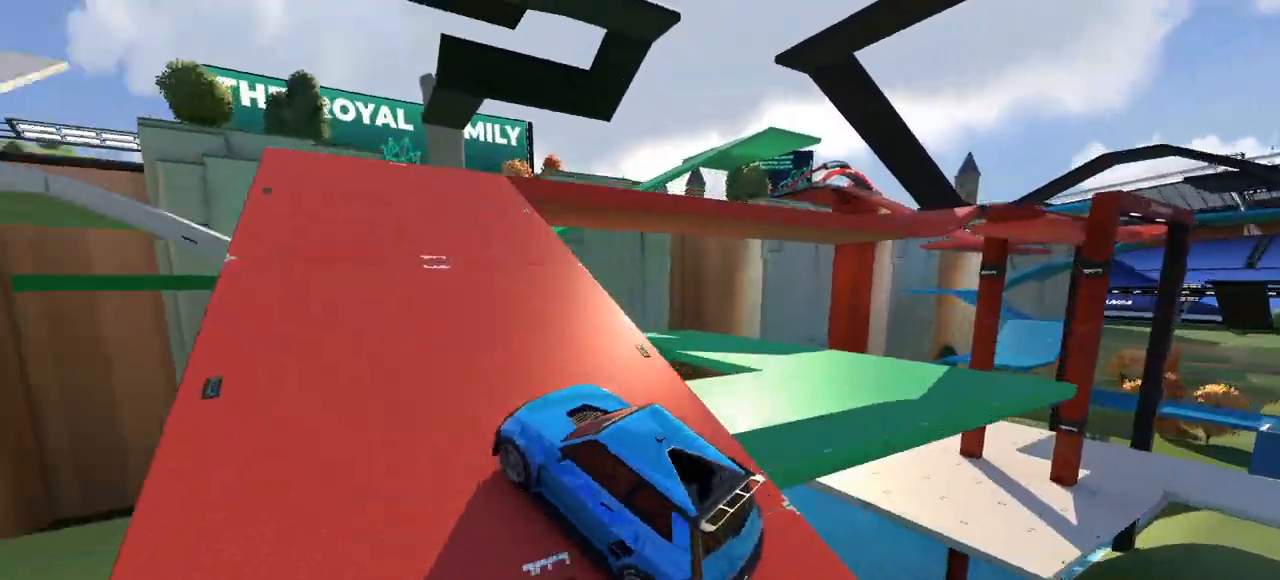
{"keys": ["right", "up"], "events": [[67, "right", "down"], [267, "up", "up"], [333, "up", "down"]]}
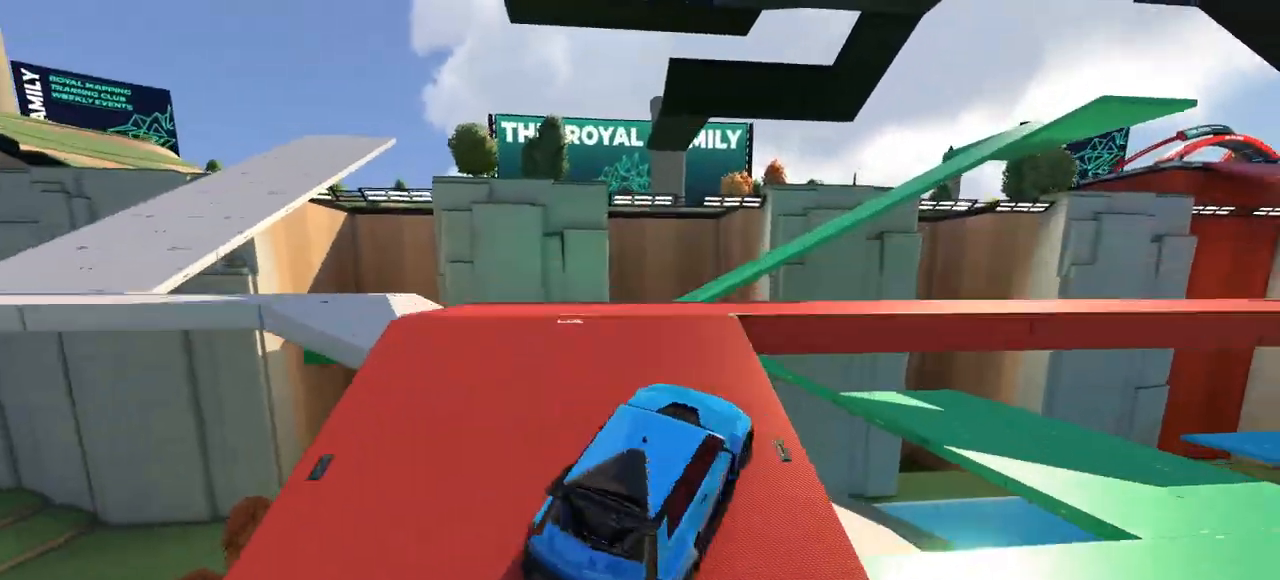
{"keys": ["up"], "events": [[167, "right", "up"]]}
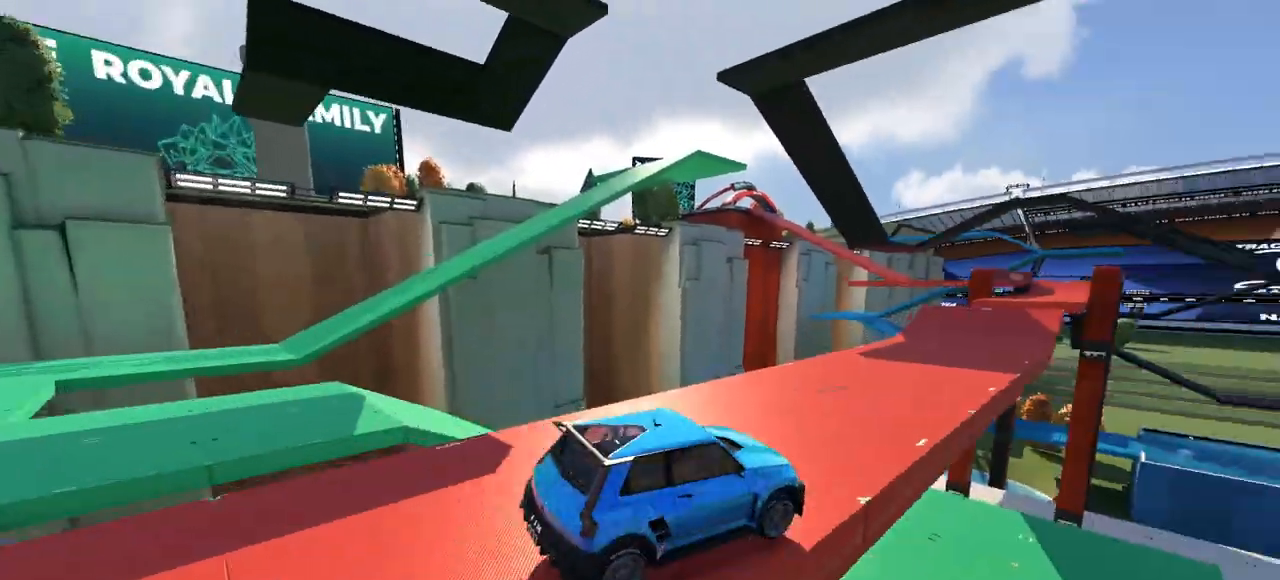
{"keys": ["left", "up"], "events": [[67, "left", "down"], [200, "left", "up"], [433, "left", "down"]]}
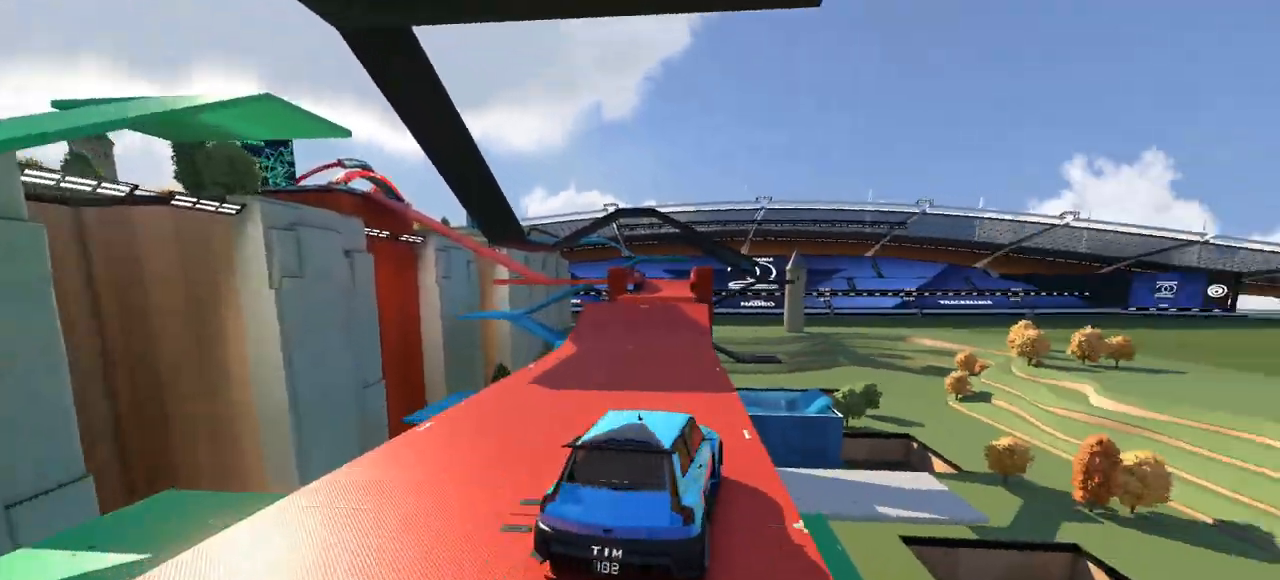
{"keys": ["up"], "events": [[233, "left", "up"]]}
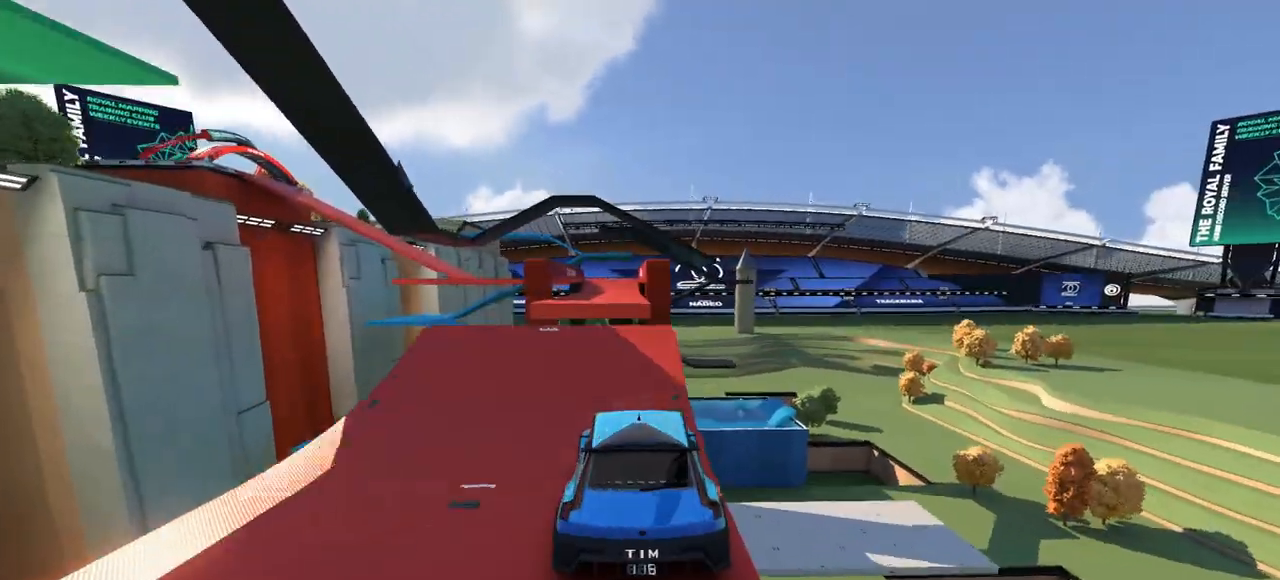
{"keys": ["up"], "events": []}
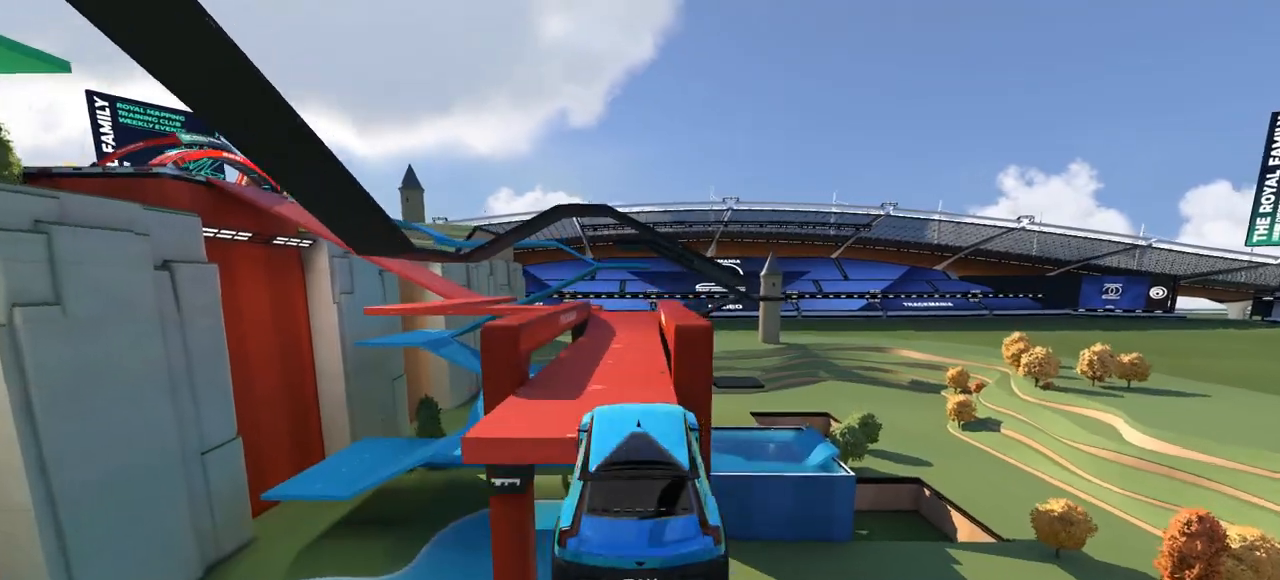
{"keys": ["up"], "events": []}
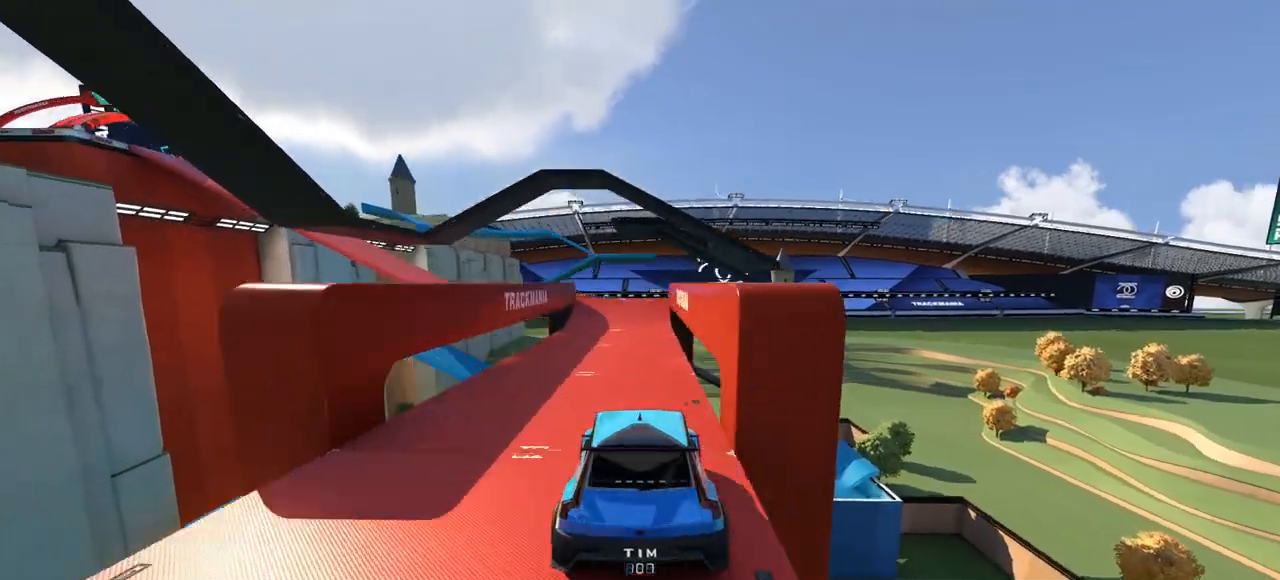
{"keys": [], "events": [[500, "up", "up"]]}
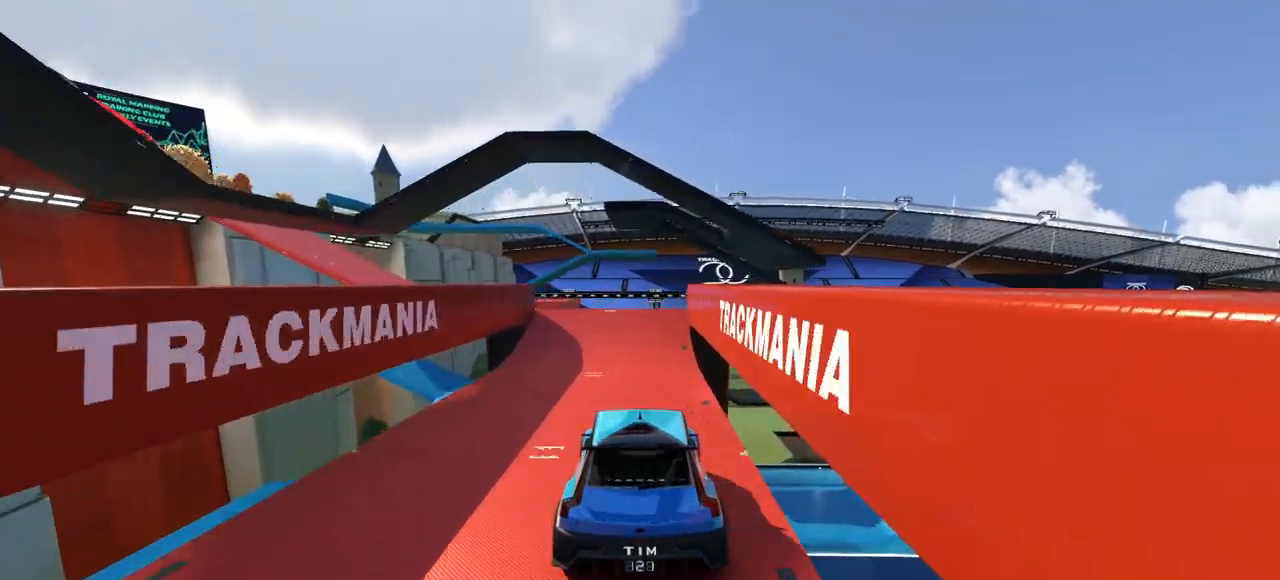
{"keys": ["left"], "events": [[133, "left", "down"]]}
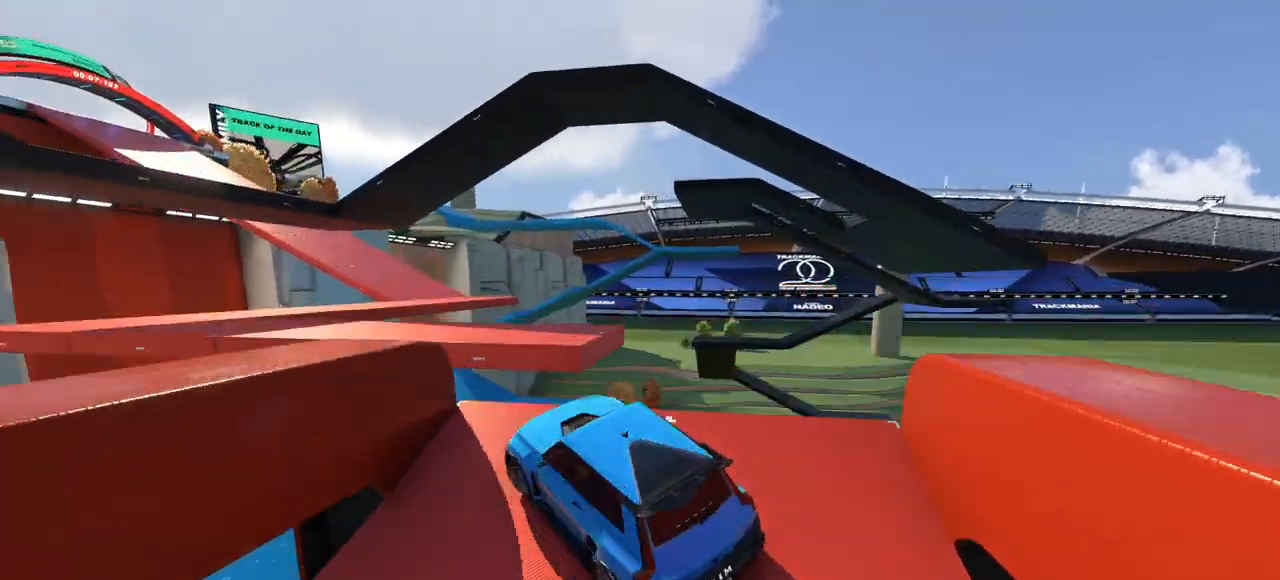
{"keys": ["up"], "events": [[267, "up", "down"], [400, "left", "up"]]}
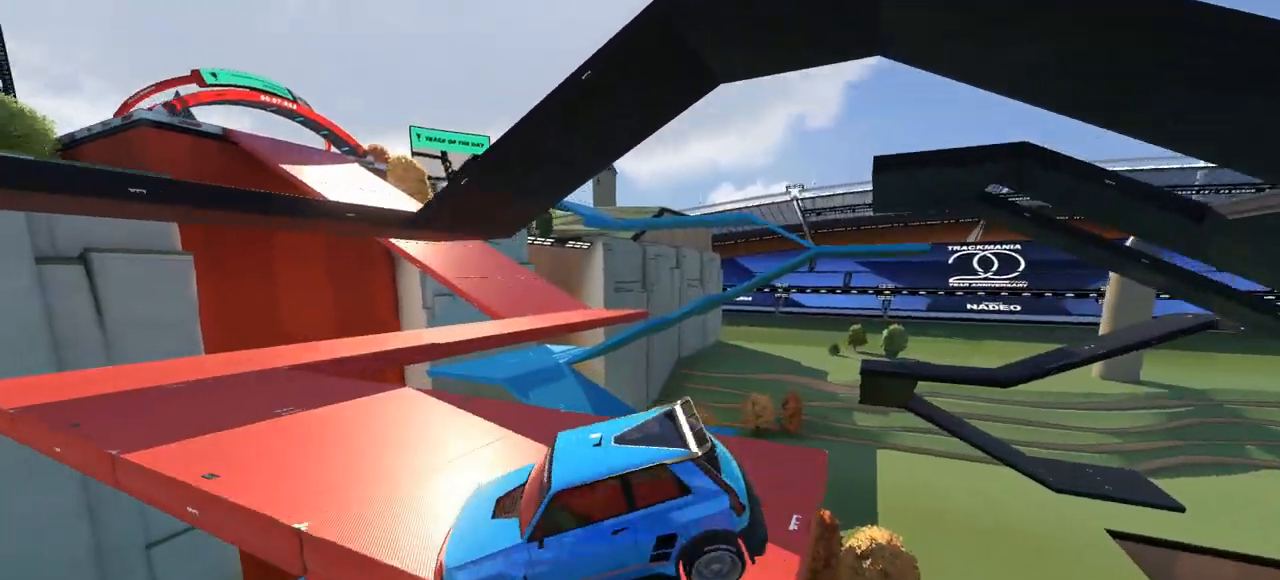
{"keys": ["right"], "events": [[133, "left", "down"], [200, "left", "up"], [333, "right", "down"], [467, "up", "up"]]}
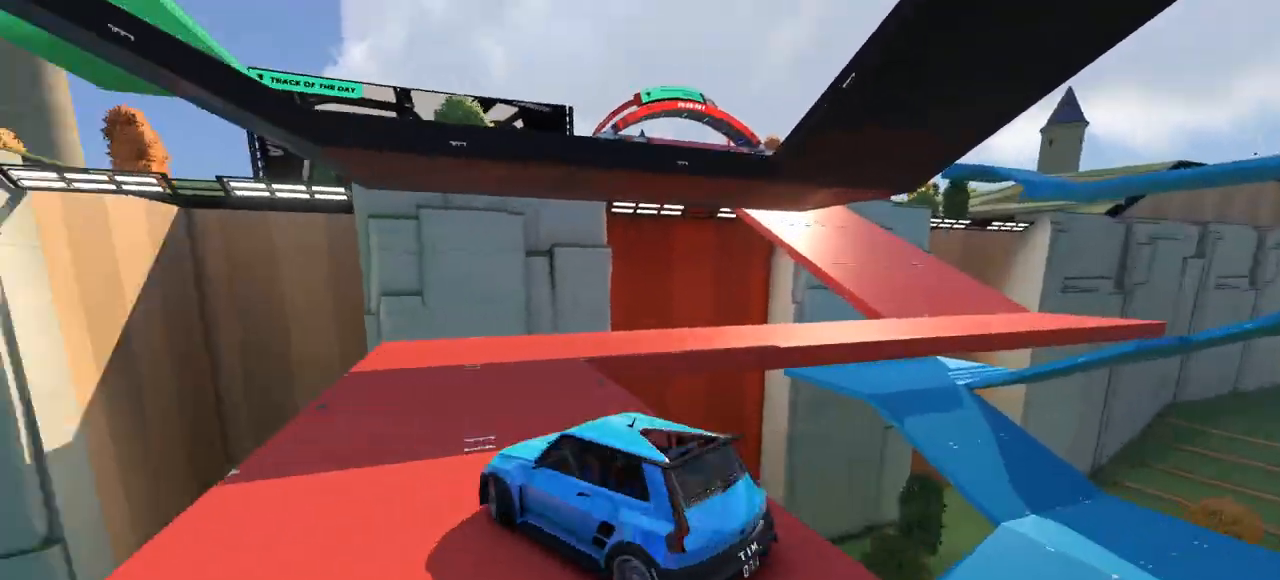
{"keys": ["right", "up"], "events": [[467, "up", "down"]]}
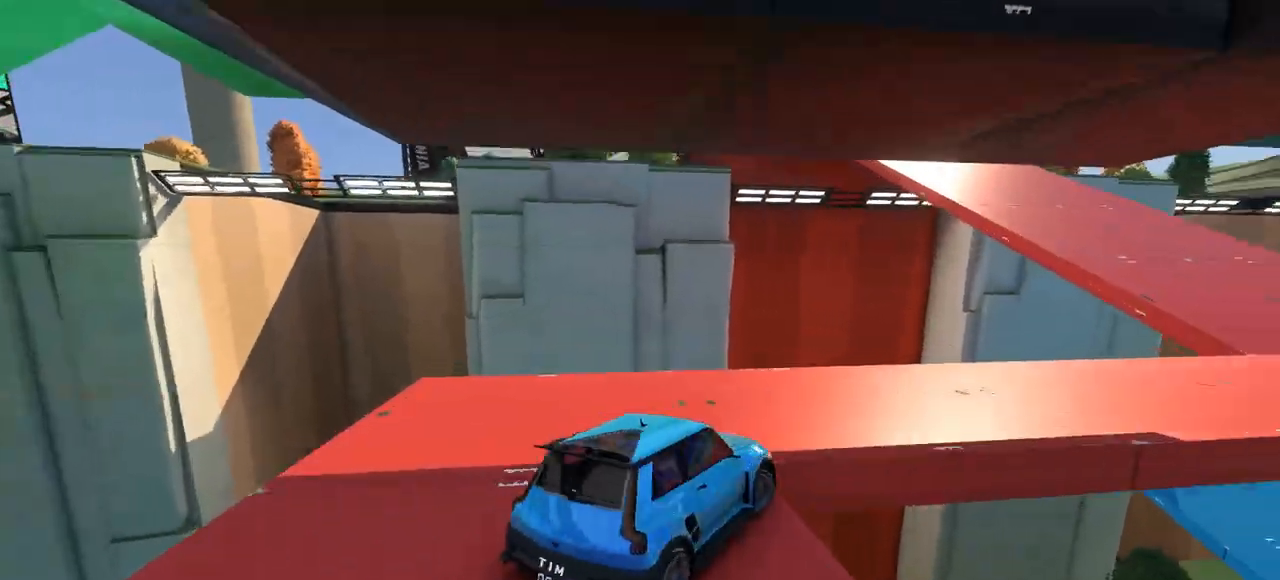
{"keys": ["up"], "events": [[267, "right", "up"]]}
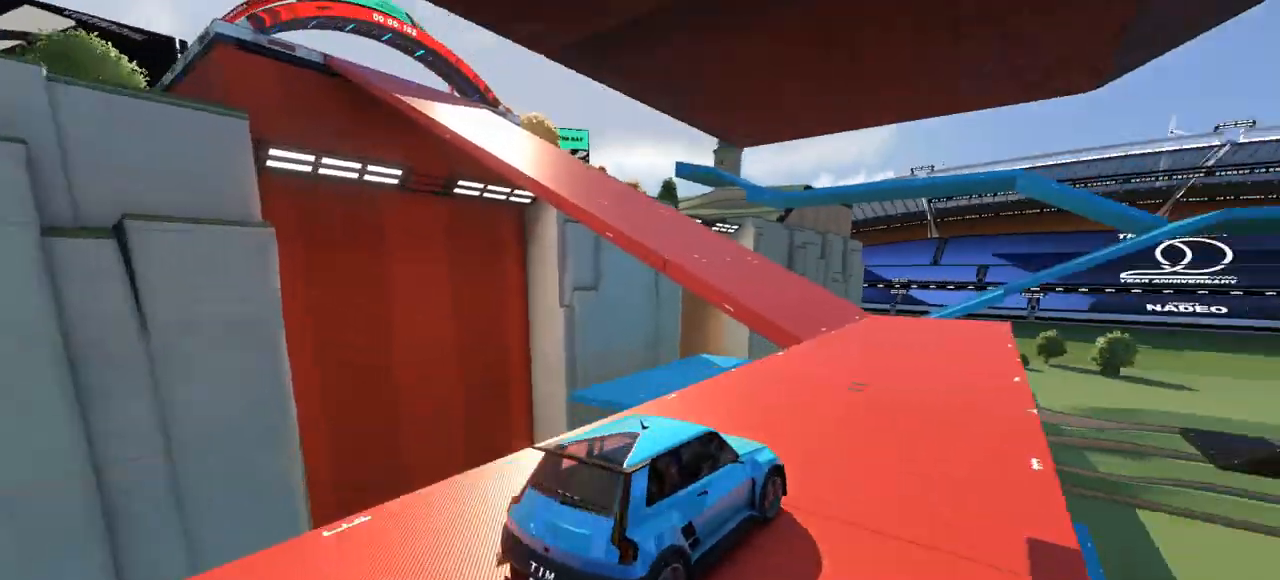
{"keys": ["left", "up"], "events": [[167, "left", "down"]]}
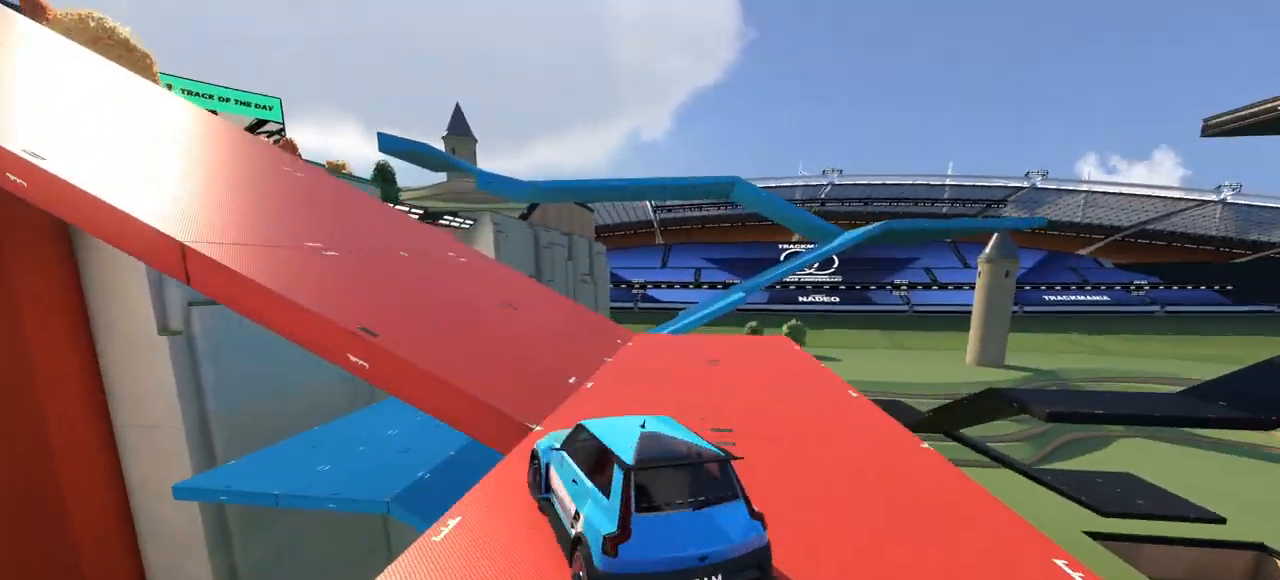
{"keys": ["up"], "events": [[333, "left", "up"]]}
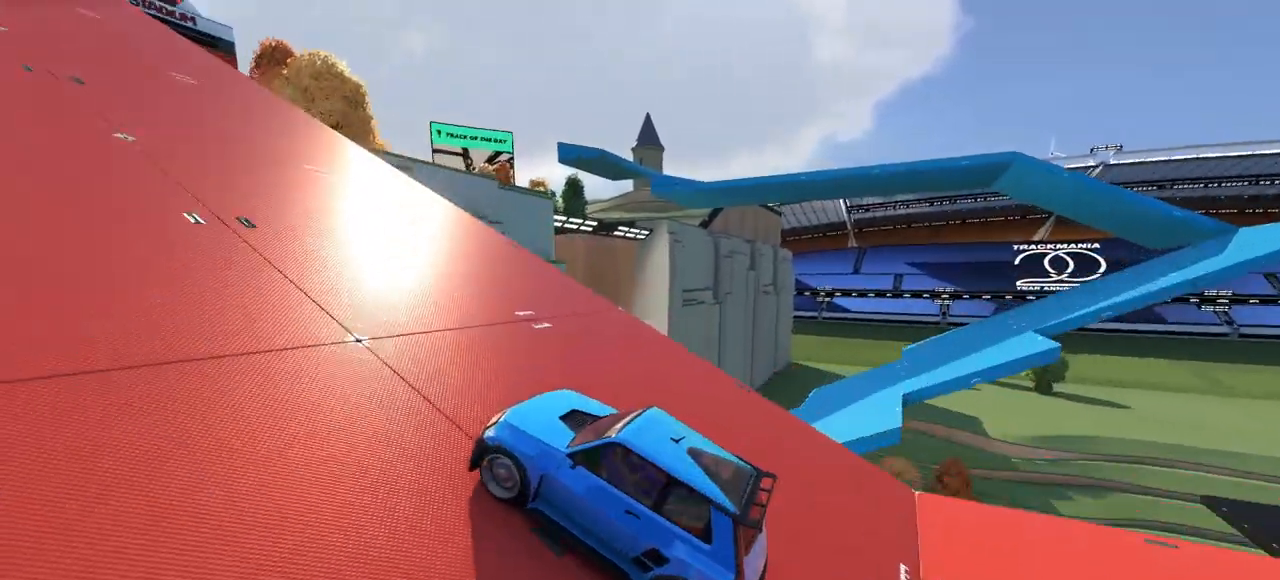
{"keys": ["up"], "events": []}
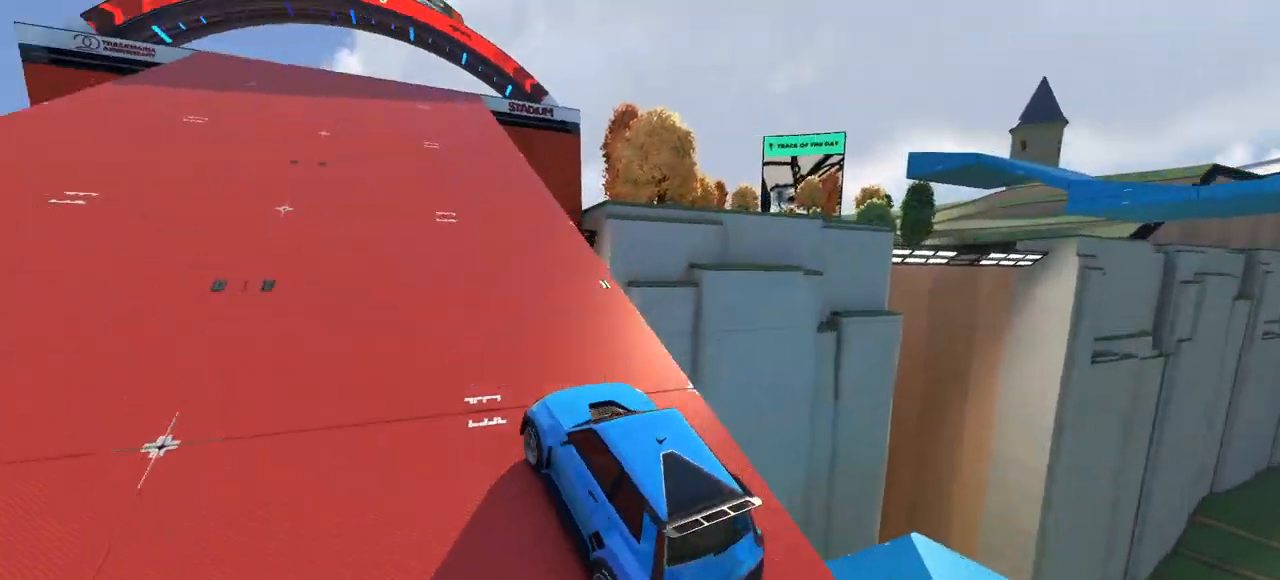
{"keys": ["up"], "events": [[333, "right", "down"], [400, "right", "up"]]}
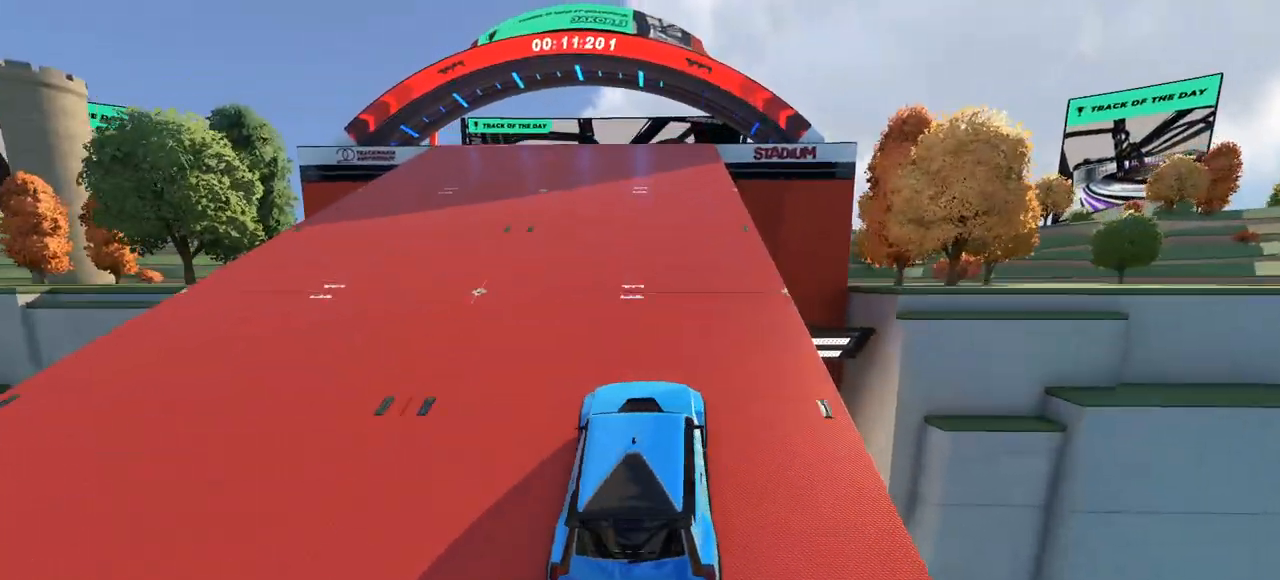
{"keys": ["up"], "events": [[267, "left", "down"], [333, "left", "up"]]}